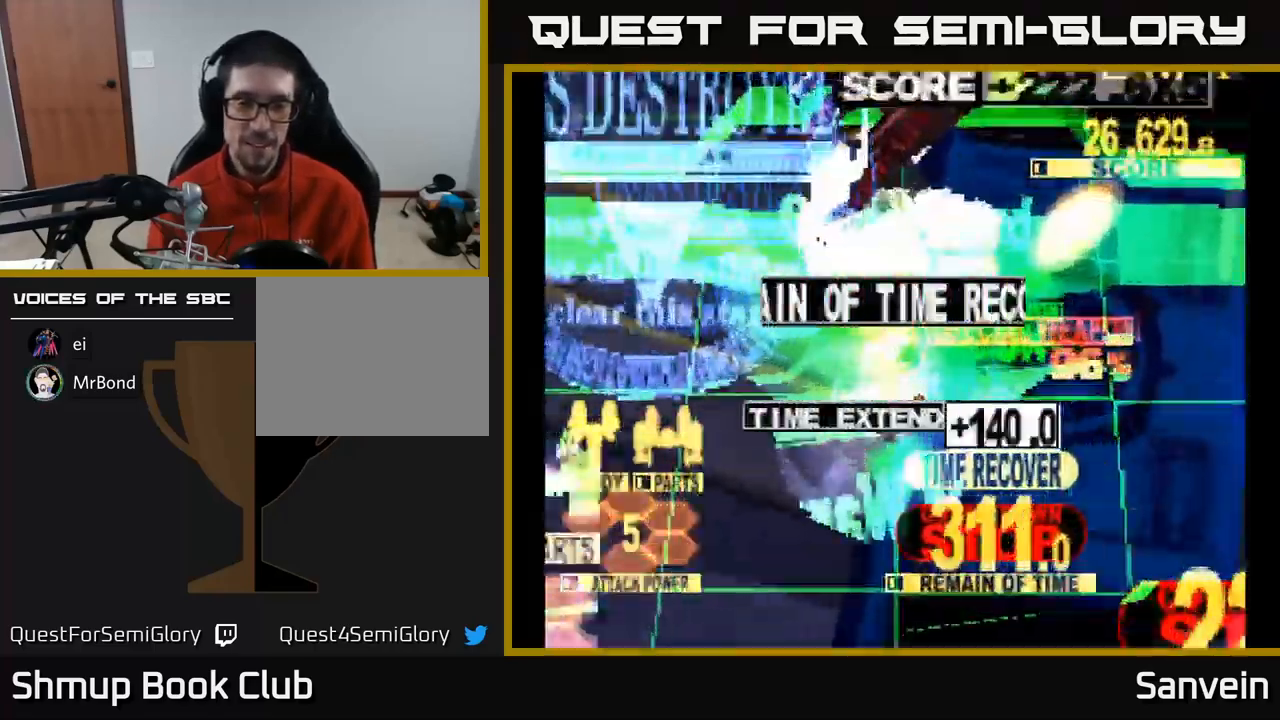
Gameplay with a controller (Xbox layout); each line is a JSON object with the inputs held at the frame after it. "events" lists button and stick changes between this image and that frame as [ms after this image, input, new state], when the widget could be followed in between.
{"buttons": [], "left_stick": "center", "right_stick": "center", "events": [[50, "X", "up"], [133, "A", "down"], [167, "DPAD_UP", "down"], [167, "X", "down"], [250, "DPAD_UP", "up"], [300, "X", "up"], [383, "A", "up"]]}
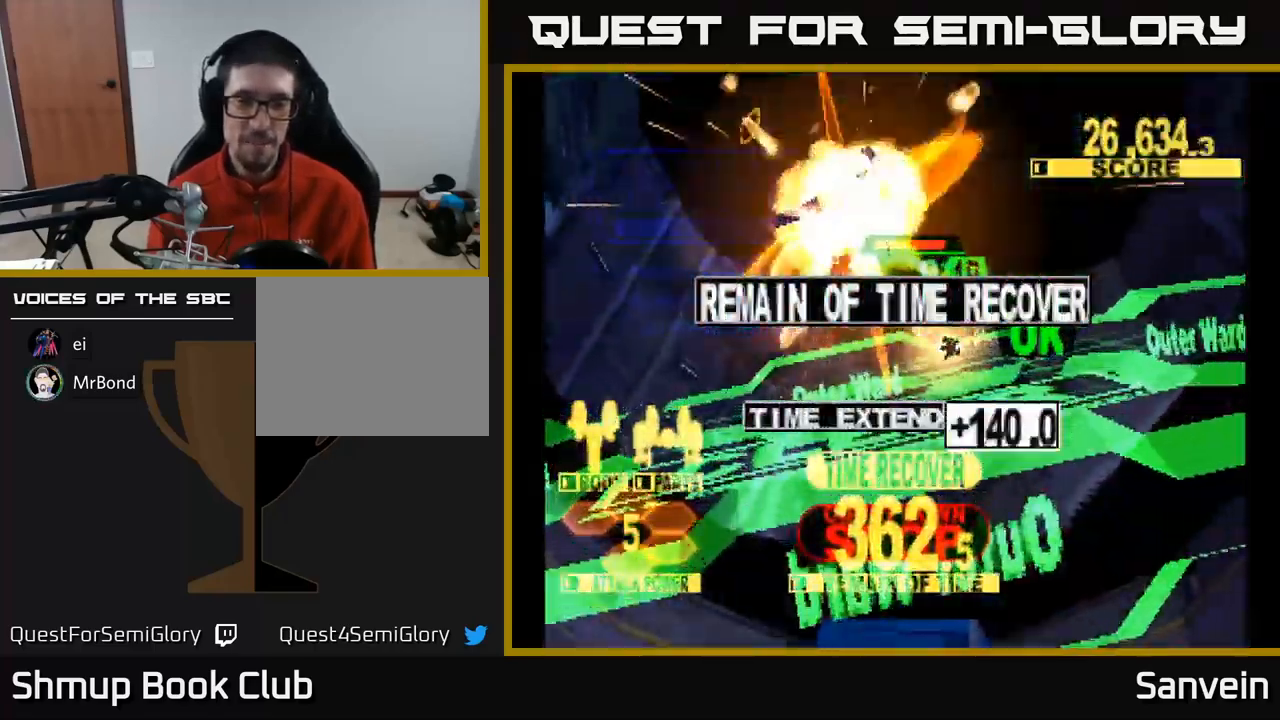
{"buttons": ["A"], "left_stick": "center", "right_stick": "center", "events": [[17, "A", "down"], [33, "X", "down"], [83, "A", "up"], [184, "X", "up"], [250, "A", "down"], [350, "A", "up"], [467, "A", "down"]]}
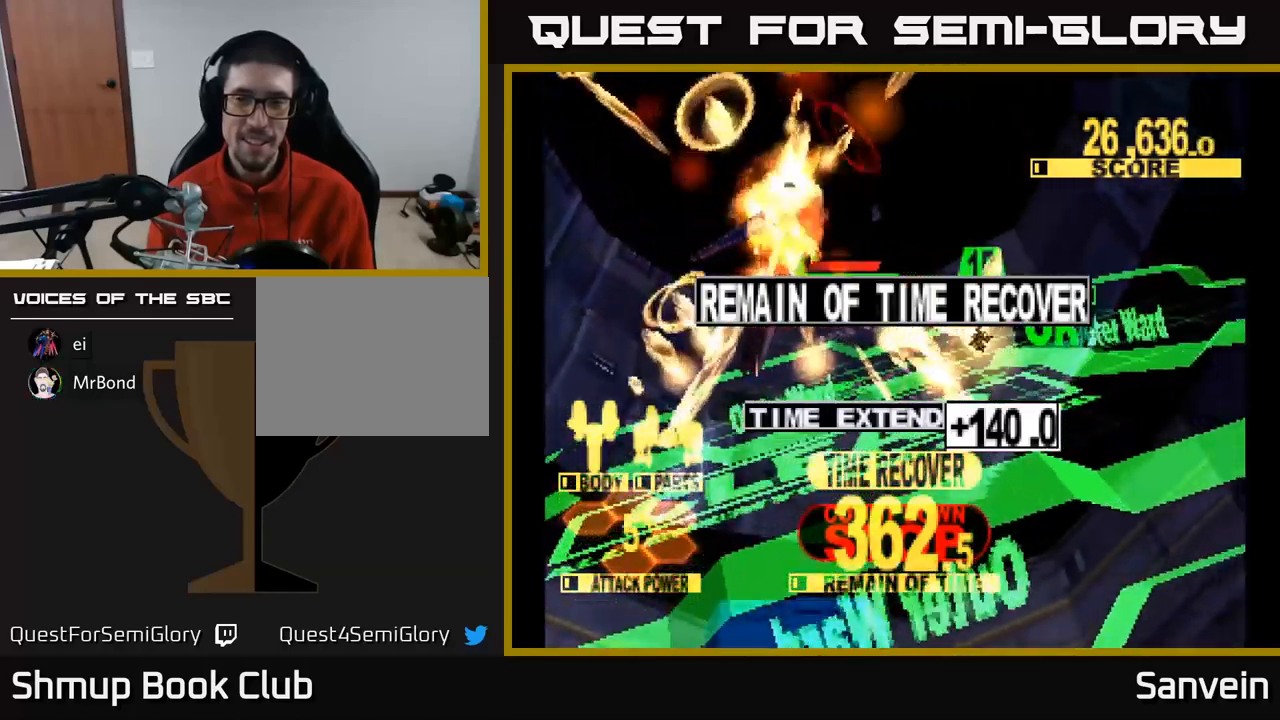
{"buttons": ["A"], "left_stick": "center", "right_stick": "center", "events": [[34, "A", "up"], [117, "A", "down"], [184, "A", "up"], [250, "A", "down"], [300, "X", "down"], [334, "A", "up"], [467, "A", "down"], [500, "X", "up"]]}
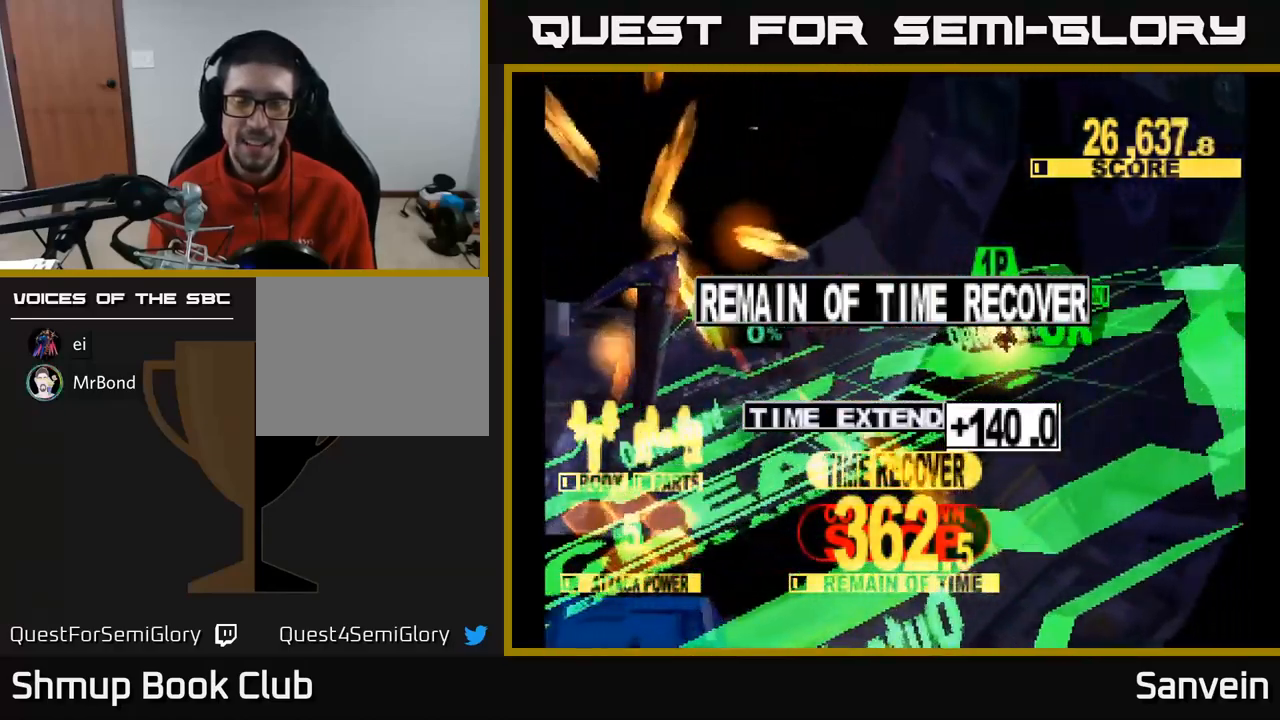
{"buttons": ["X"], "left_stick": "center", "right_stick": "center", "events": [[67, "X", "down"], [84, "A", "up"], [167, "A", "down"], [200, "X", "up"], [267, "X", "down"], [300, "A", "up"], [367, "A", "down"], [400, "X", "up"], [467, "X", "down"], [500, "A", "up"]]}
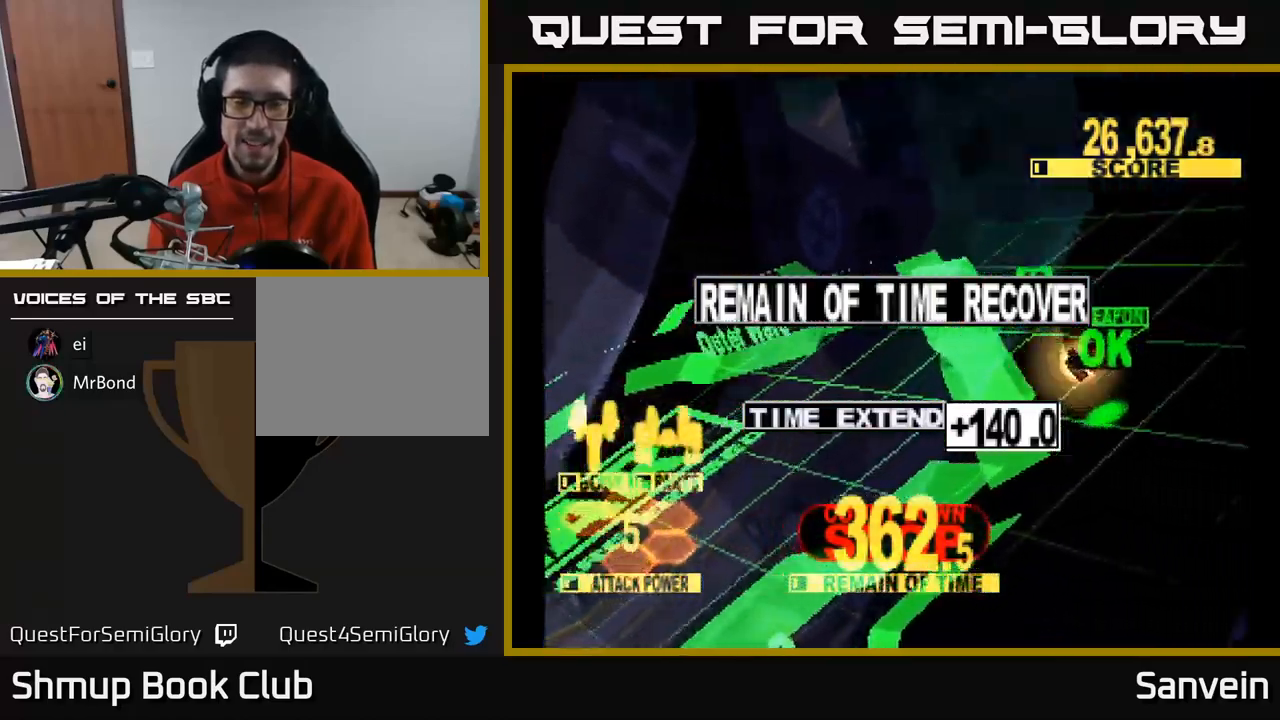
{"buttons": ["A"], "left_stick": "center", "right_stick": "center", "events": [[84, "A", "down"], [100, "X", "up"], [200, "A", "up"], [200, "X", "down"], [367, "X", "up"], [384, "A", "down"]]}
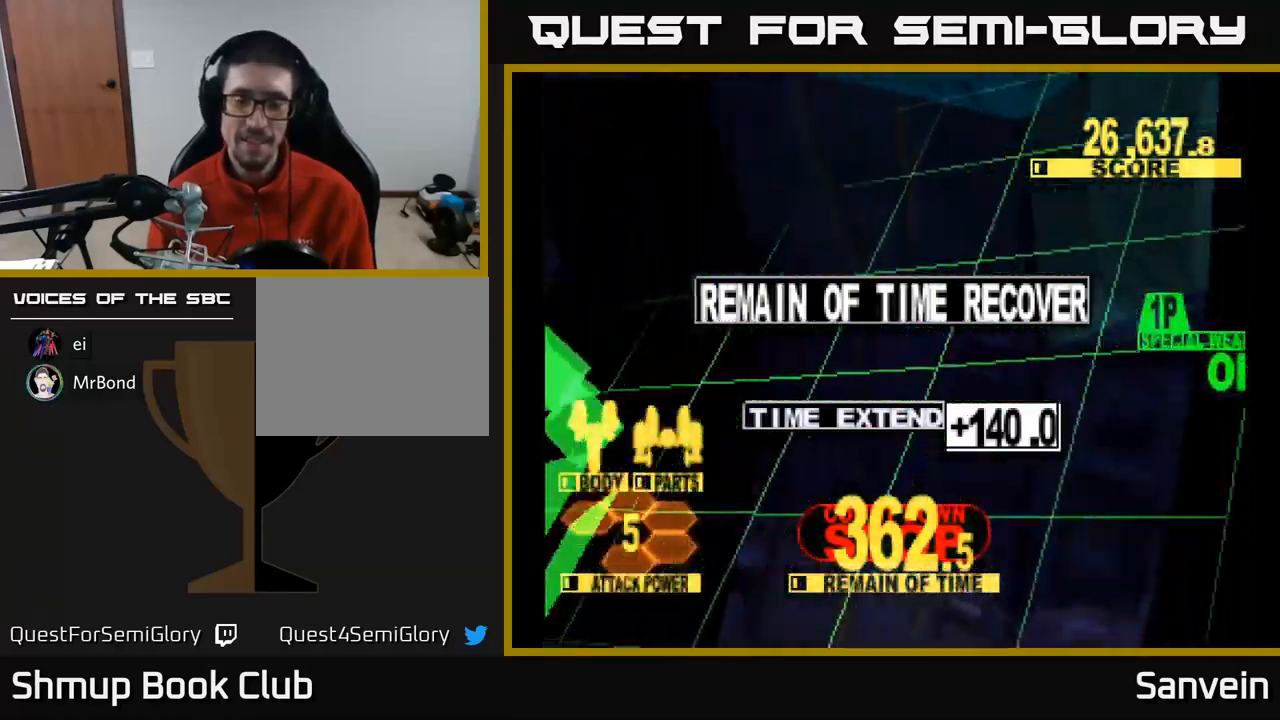
{"buttons": ["DPAD_UP"], "left_stick": "center", "right_stick": "center", "events": [[34, "A", "up"], [34, "X", "down"], [134, "A", "down"], [167, "X", "up"], [267, "X", "down"], [284, "A", "up"], [384, "A", "down"], [400, "X", "up"], [434, "A", "up"], [434, "DPAD_UP", "down"]]}
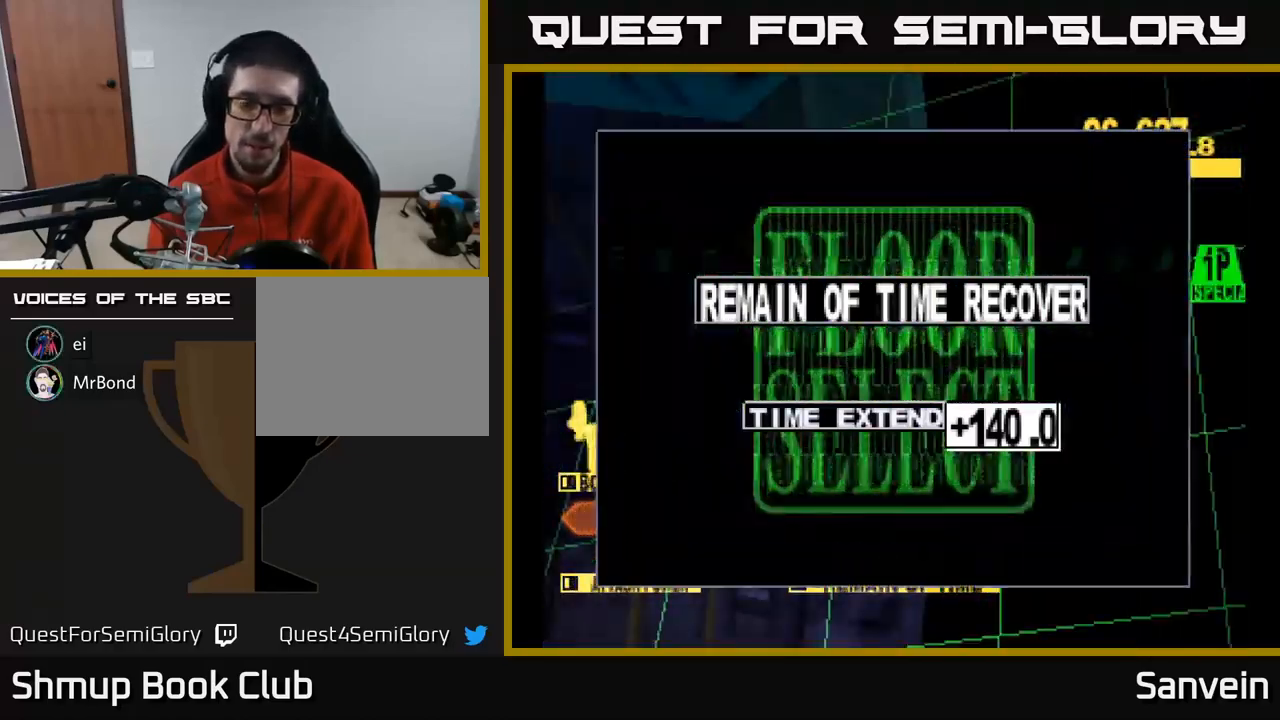
{"buttons": [], "left_stick": "center", "right_stick": "center", "events": [[50, "DPAD_UP", "up"]]}
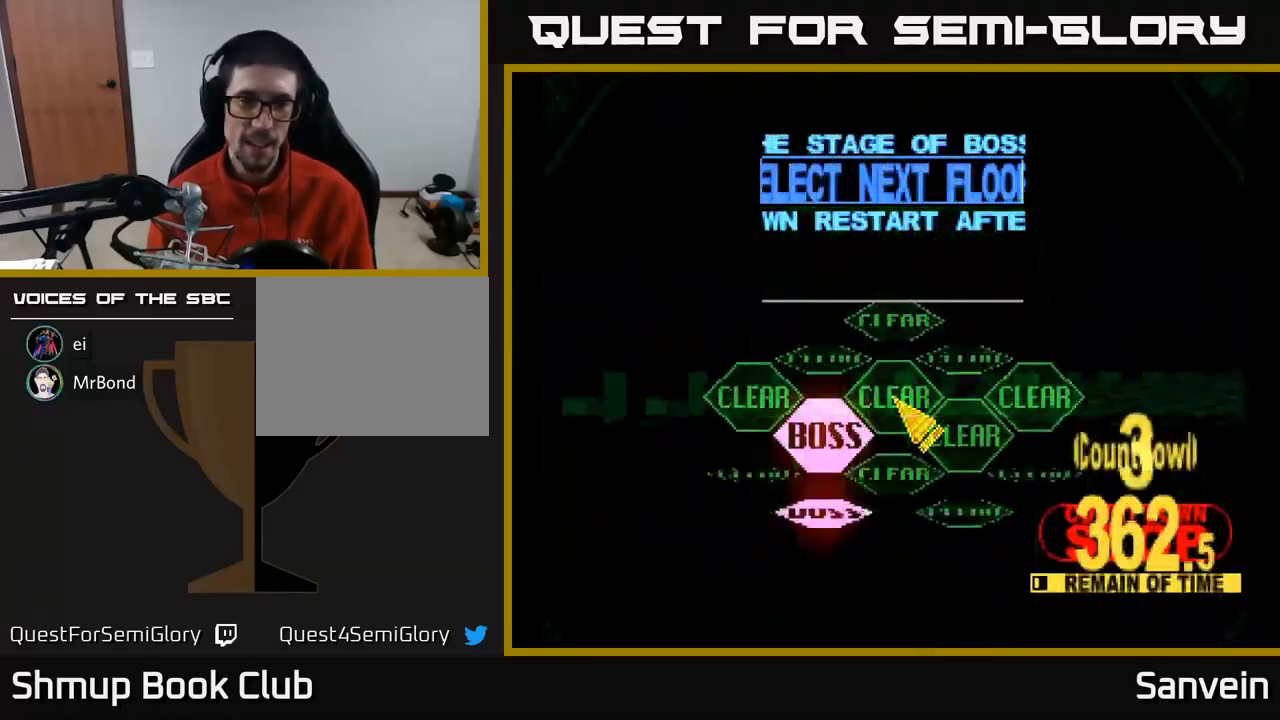
{"buttons": [], "left_stick": "center", "right_stick": "center", "events": [[100, "DPAD_LEFT", "down"], [234, "DPAD_DOWN", "down"], [367, "A", "down"], [384, "DPAD_DOWN", "up"], [400, "DPAD_LEFT", "up"], [450, "A", "up"]]}
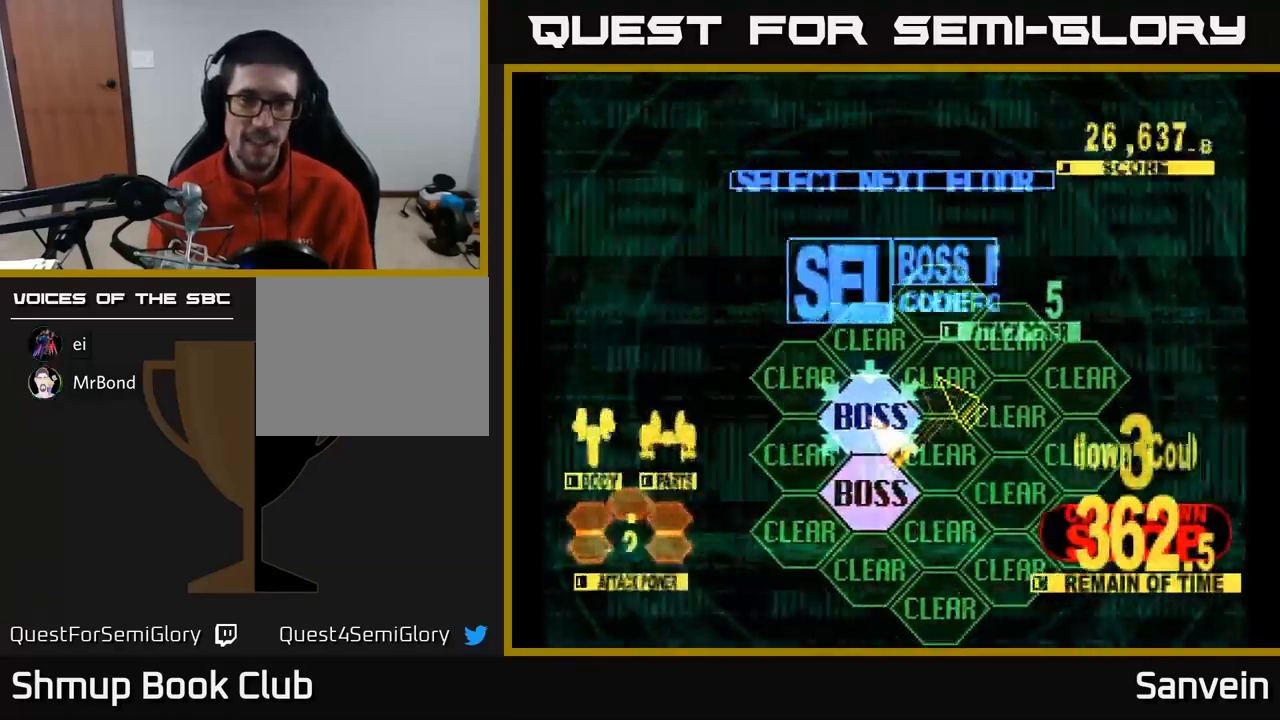
{"buttons": ["X", "DPAD_UP"], "left_stick": "center", "right_stick": "center", "events": [[34, "A", "down"], [100, "A", "up"], [167, "A", "down"], [267, "A", "up"], [267, "DPAD_UP", "down"], [284, "X", "down"]]}
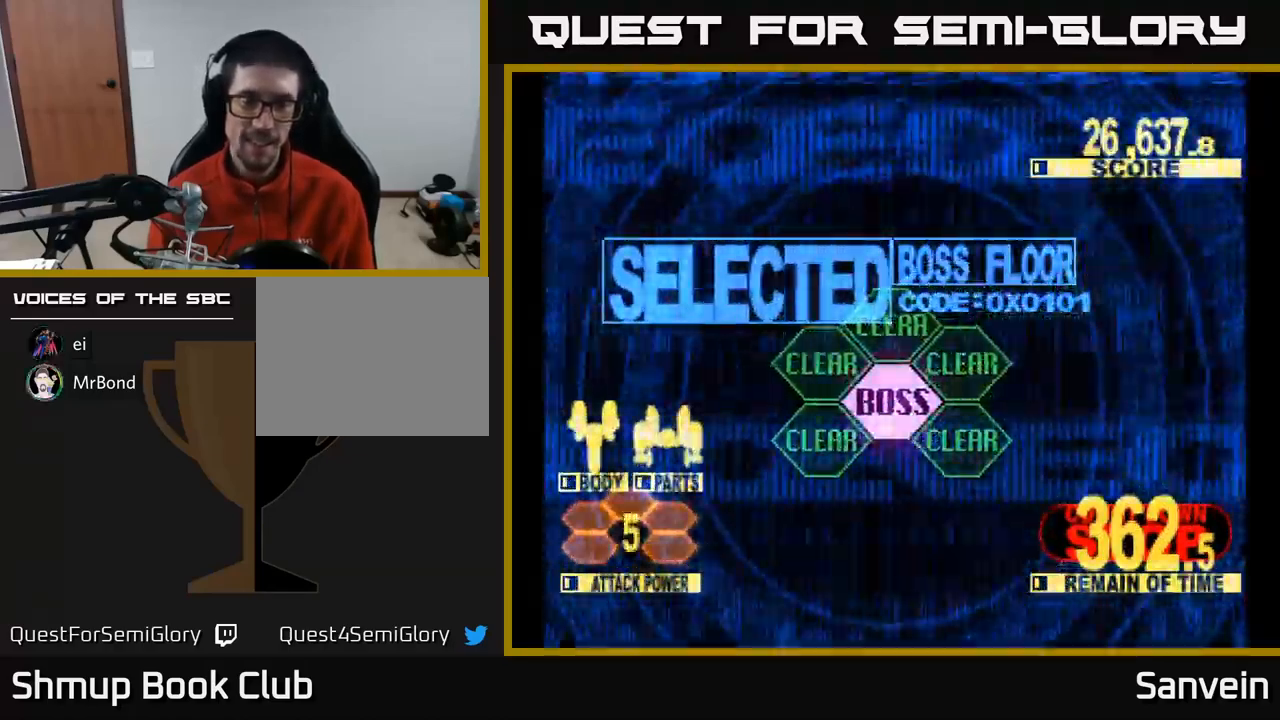
{"buttons": ["X", "DPAD_UP"], "left_stick": "center", "right_stick": "center", "events": []}
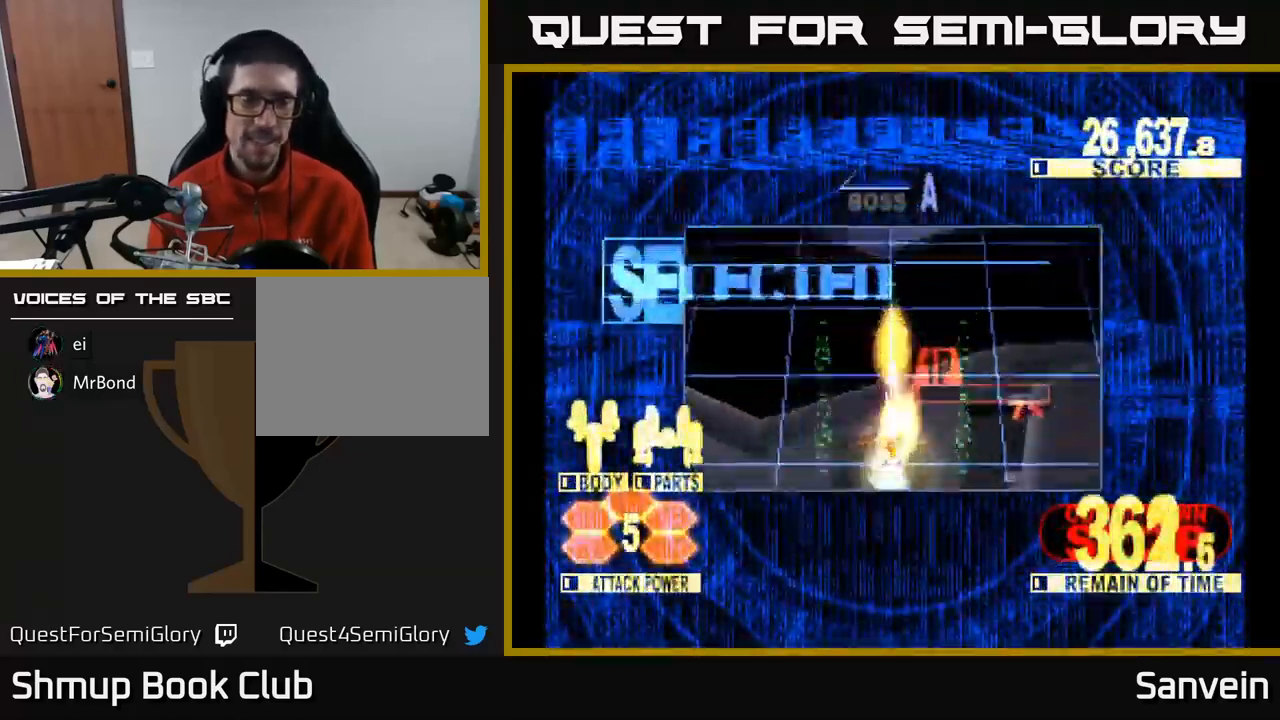
{"buttons": ["X", "DPAD_UP"], "left_stick": "center", "right_stick": "center", "events": []}
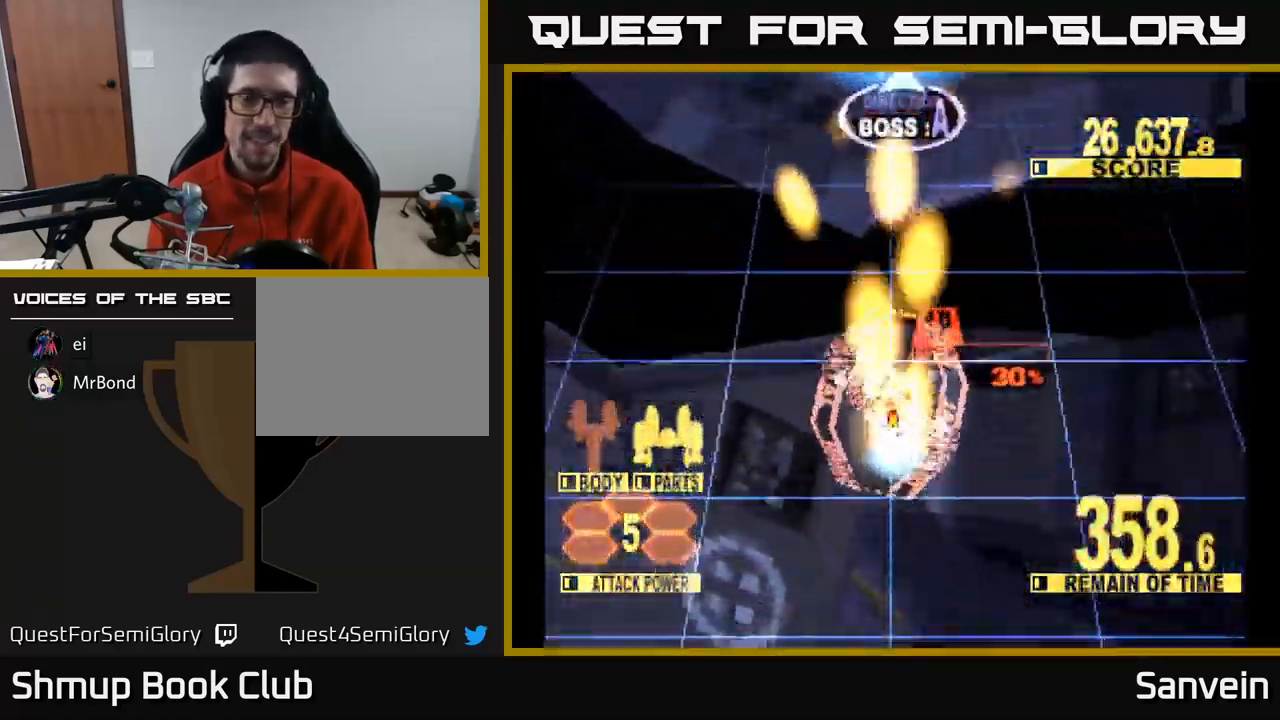
{"buttons": ["X", "DPAD_UP"], "left_stick": "center", "right_stick": "center", "events": []}
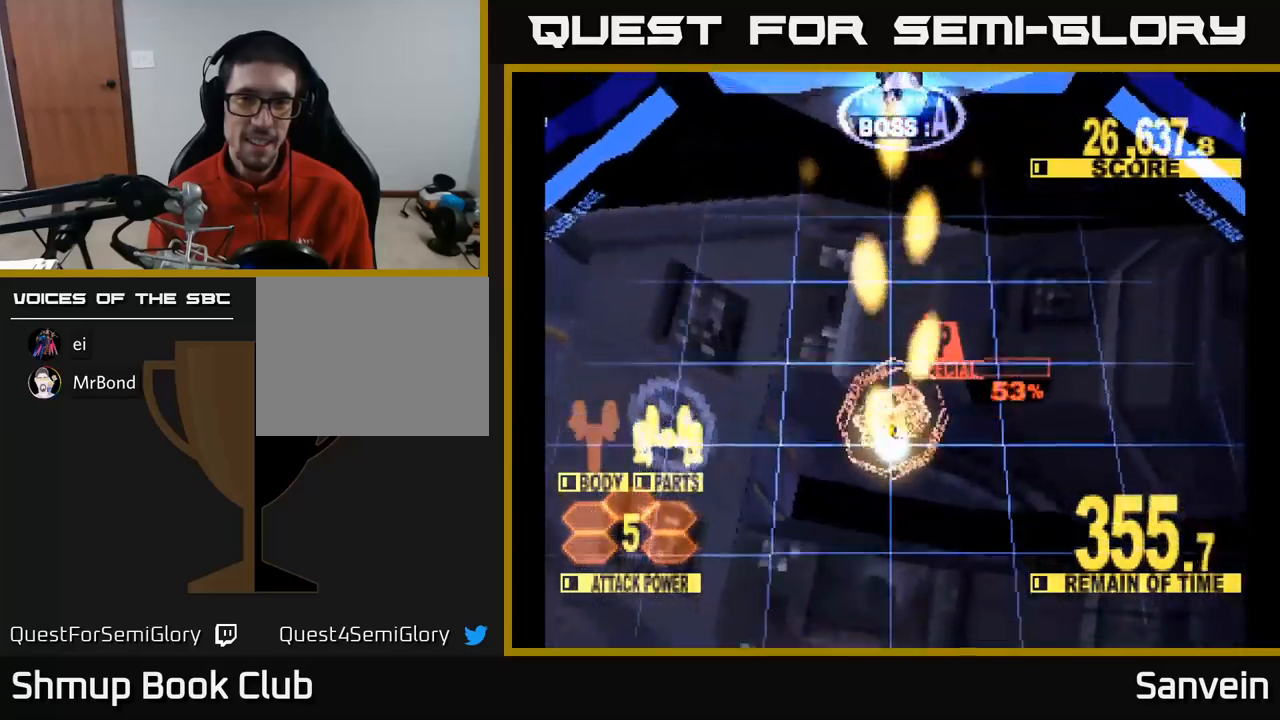
{"buttons": [], "left_stick": "center", "right_stick": "center", "events": [[450, "A", "down"], [483, "X", "up"], [500, "A", "up"], [500, "DPAD_UP", "up"]]}
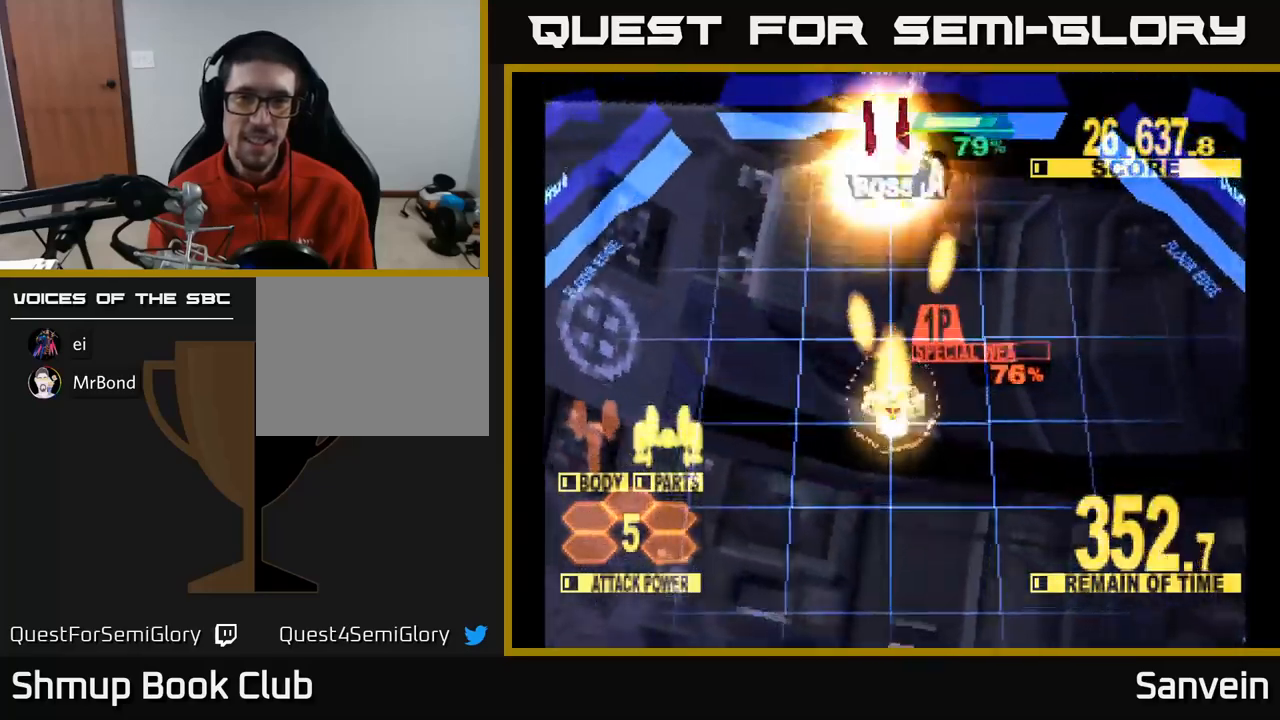
{"buttons": ["A", "X", "DPAD_UP"], "left_stick": "center", "right_stick": "center", "events": [[67, "A", "down"], [100, "DPAD_UP", "down"], [133, "A", "up"], [217, "A", "down"], [233, "X", "down"], [317, "A", "up"], [367, "A", "down"], [400, "X", "up"], [433, "A", "up"], [483, "X", "down"], [500, "A", "down"]]}
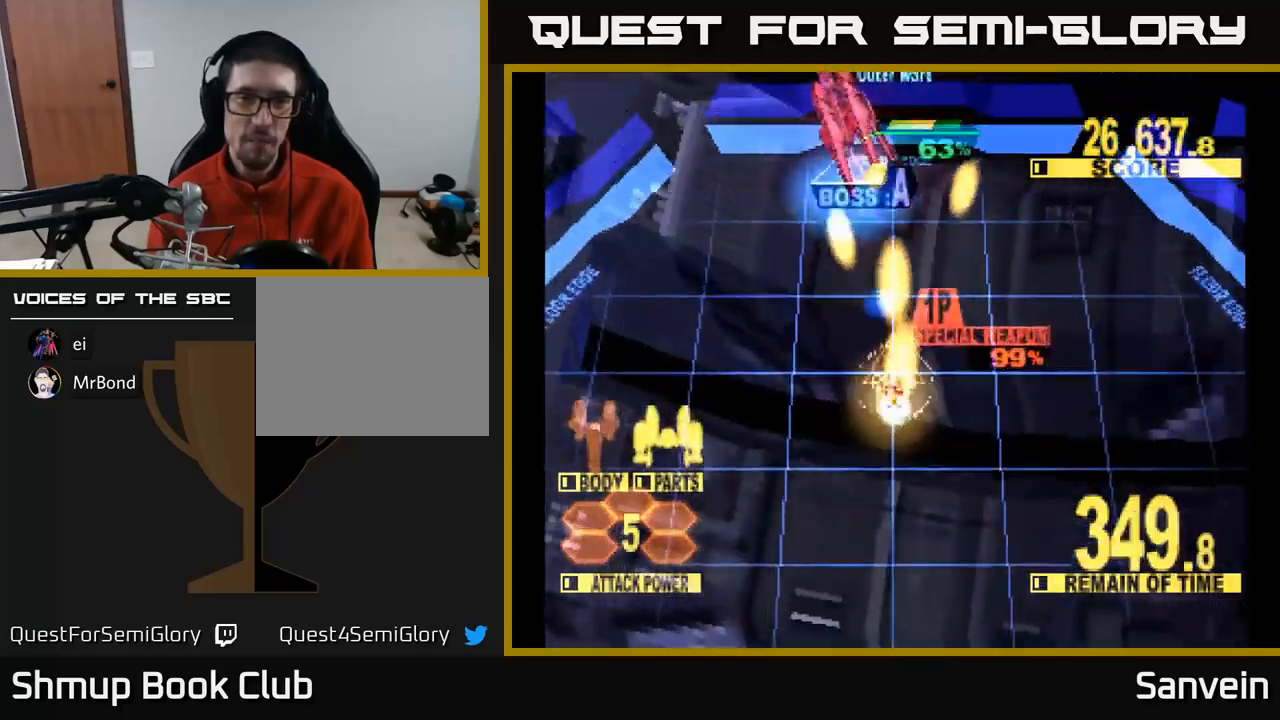
{"buttons": ["X", "DPAD_UP"], "left_stick": "center", "right_stick": "center", "events": [[67, "DPAD_RIGHT", "down"], [67, "X", "up"], [83, "A", "up"], [100, "A", "down"], [117, "X", "down"], [183, "DPAD_RIGHT", "up"], [200, "X", "up"], [267, "X", "down"], [283, "A", "up"], [333, "DPAD_LEFT", "down"], [367, "DPAD_LEFT", "up"]]}
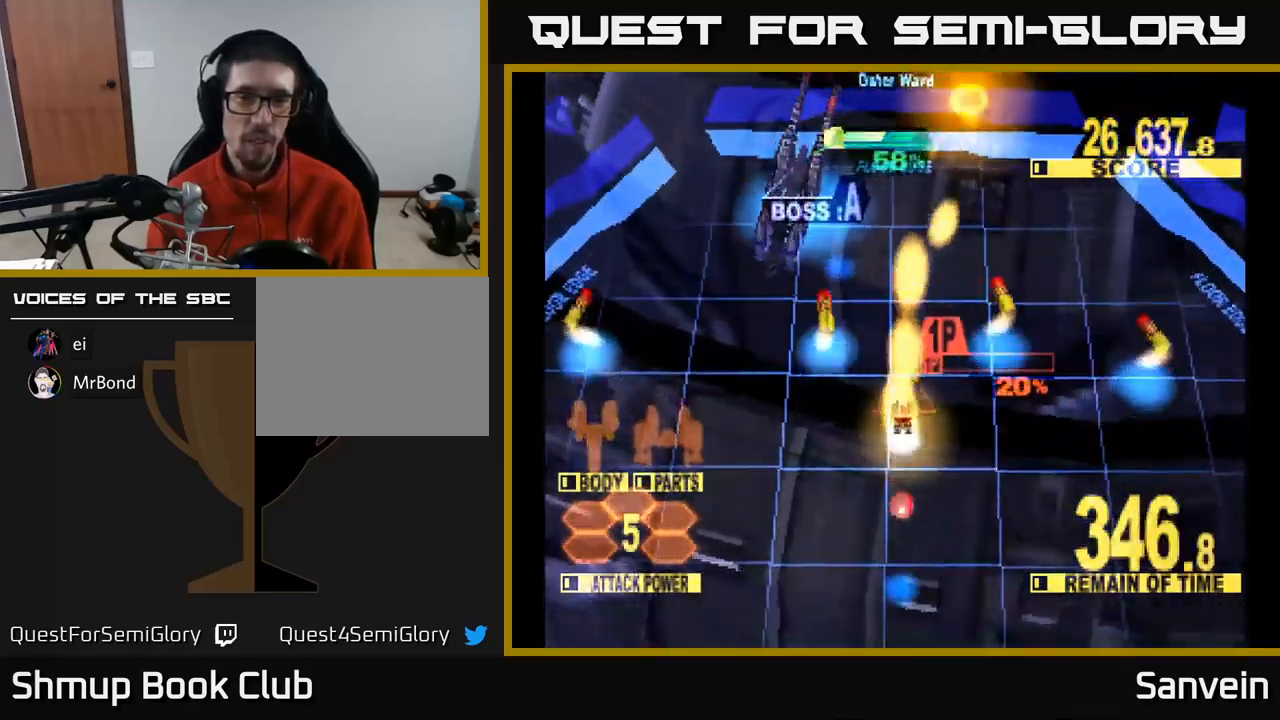
{"buttons": ["X", "DPAD_UP", "DPAD_LEFT"], "left_stick": "center", "right_stick": "center", "events": [[50, "DPAD_LEFT", "down"]]}
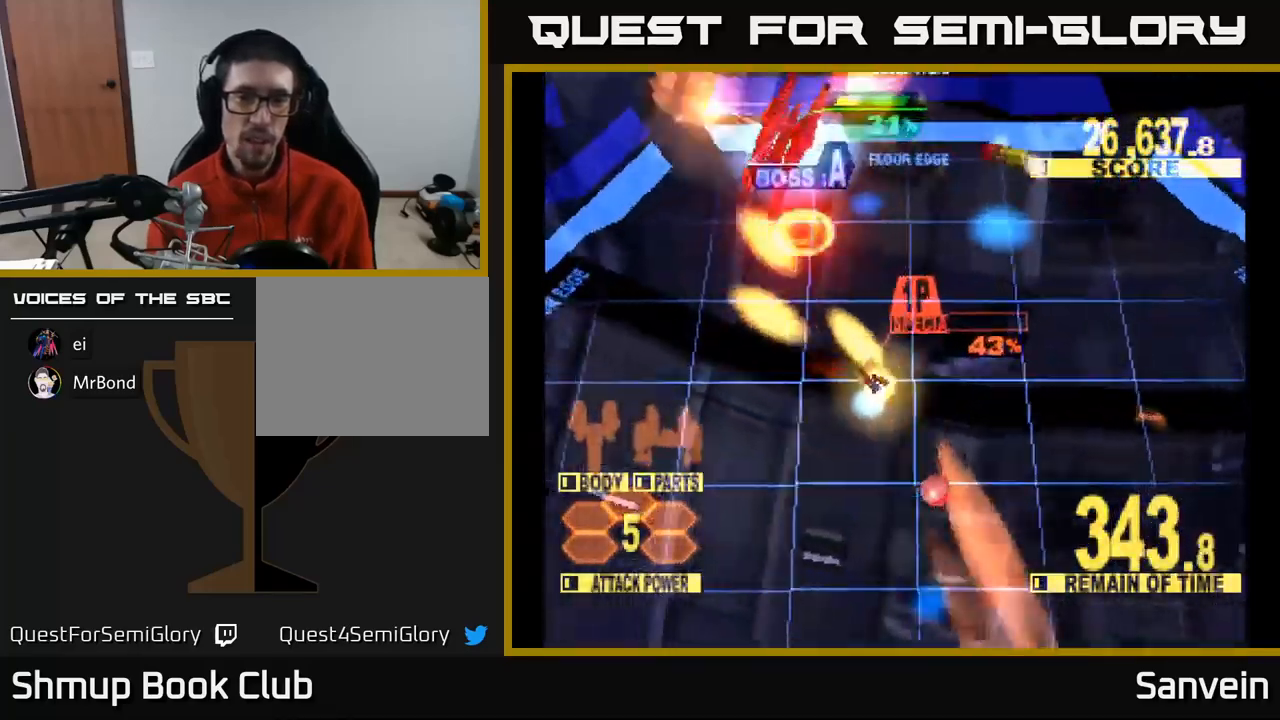
{"buttons": ["X", "DPAD_UP"], "left_stick": "center", "right_stick": "center", "events": [[67, "DPAD_LEFT", "up"], [367, "DPAD_RIGHT", "down"], [500, "DPAD_RIGHT", "up"]]}
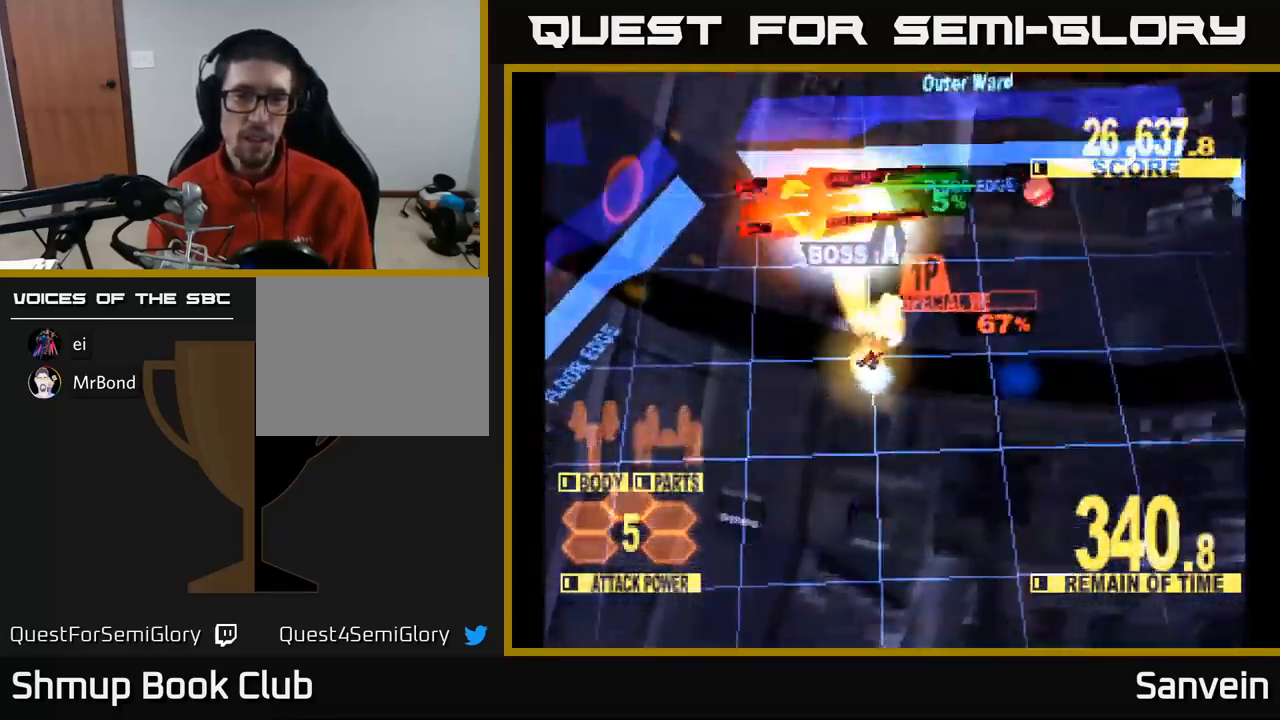
{"buttons": ["X", "DPAD_UP", "DPAD_LEFT"], "left_stick": "center", "right_stick": "center", "events": [[150, "DPAD_LEFT", "down"], [267, "DPAD_LEFT", "up"], [300, "DPAD_LEFT", "down"]]}
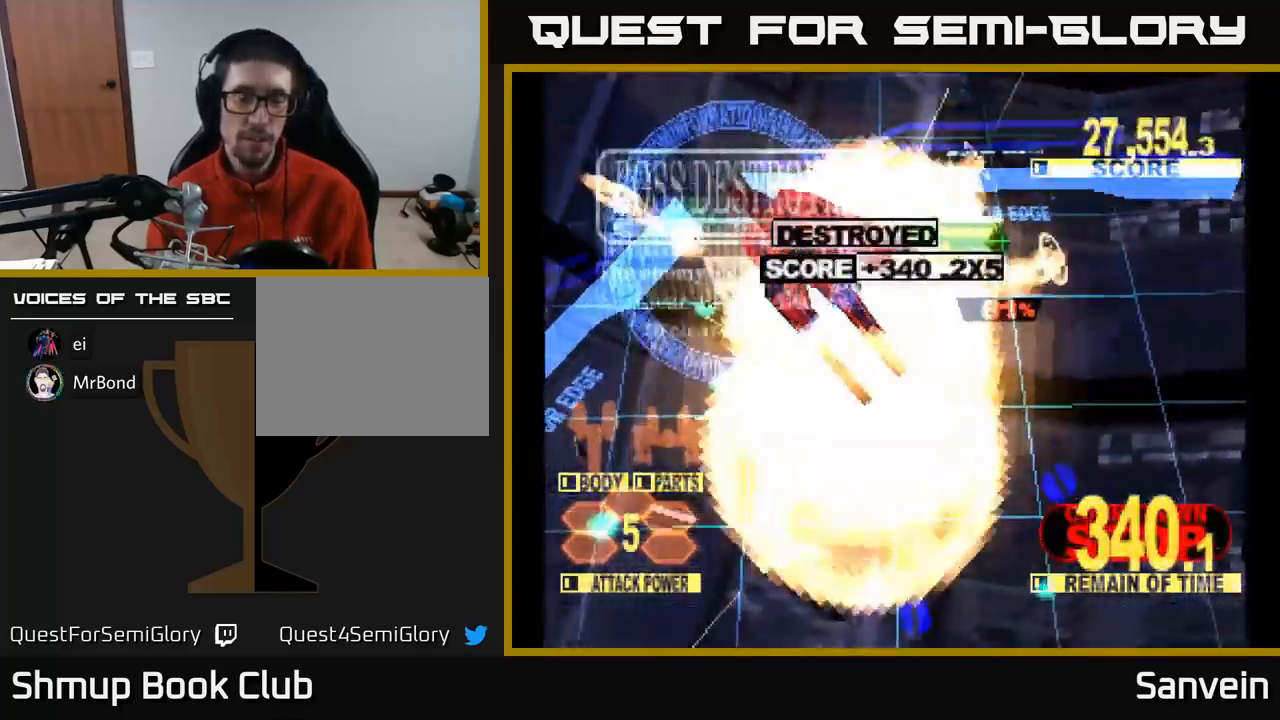
{"buttons": ["A"], "left_stick": "center", "right_stick": "center"}
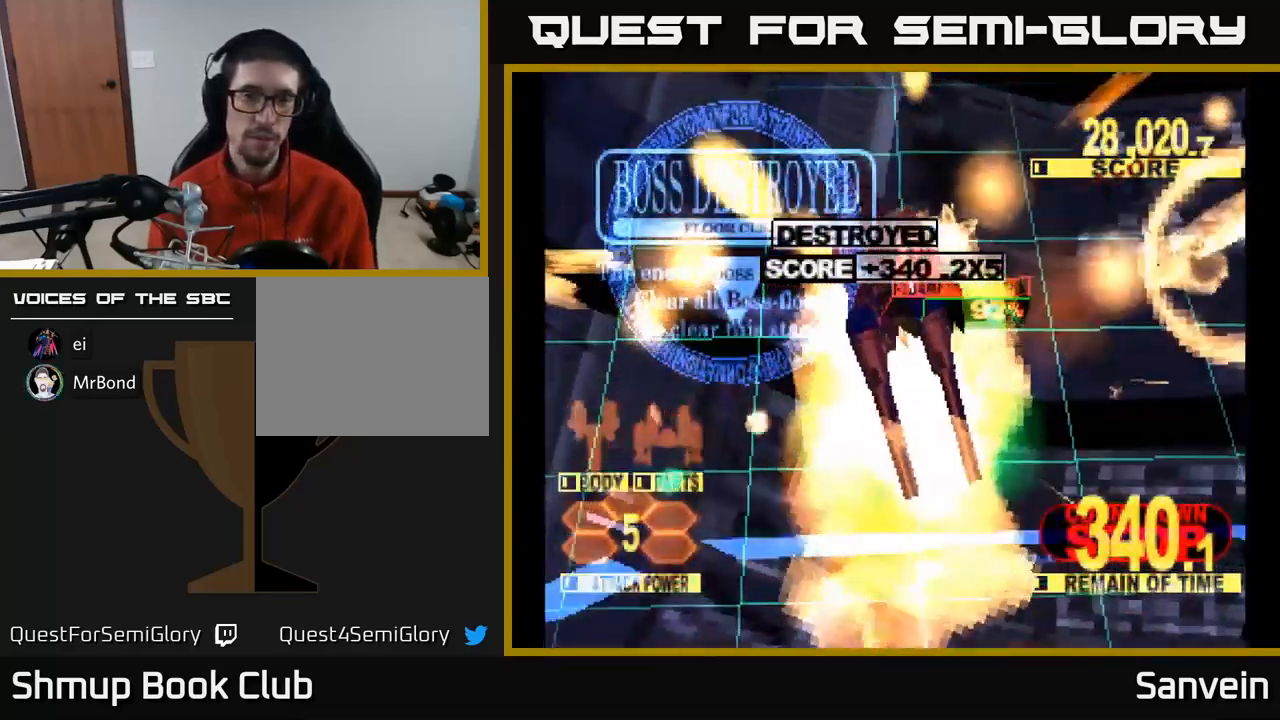
{"buttons": ["A"], "left_stick": "center", "right_stick": "center", "events": [[67, "X", "down"], [100, "A", "up"], [217, "A", "down"], [250, "X", "up"], [317, "X", "down"], [350, "A", "up"], [450, "A", "down"], [467, "X", "up"]]}
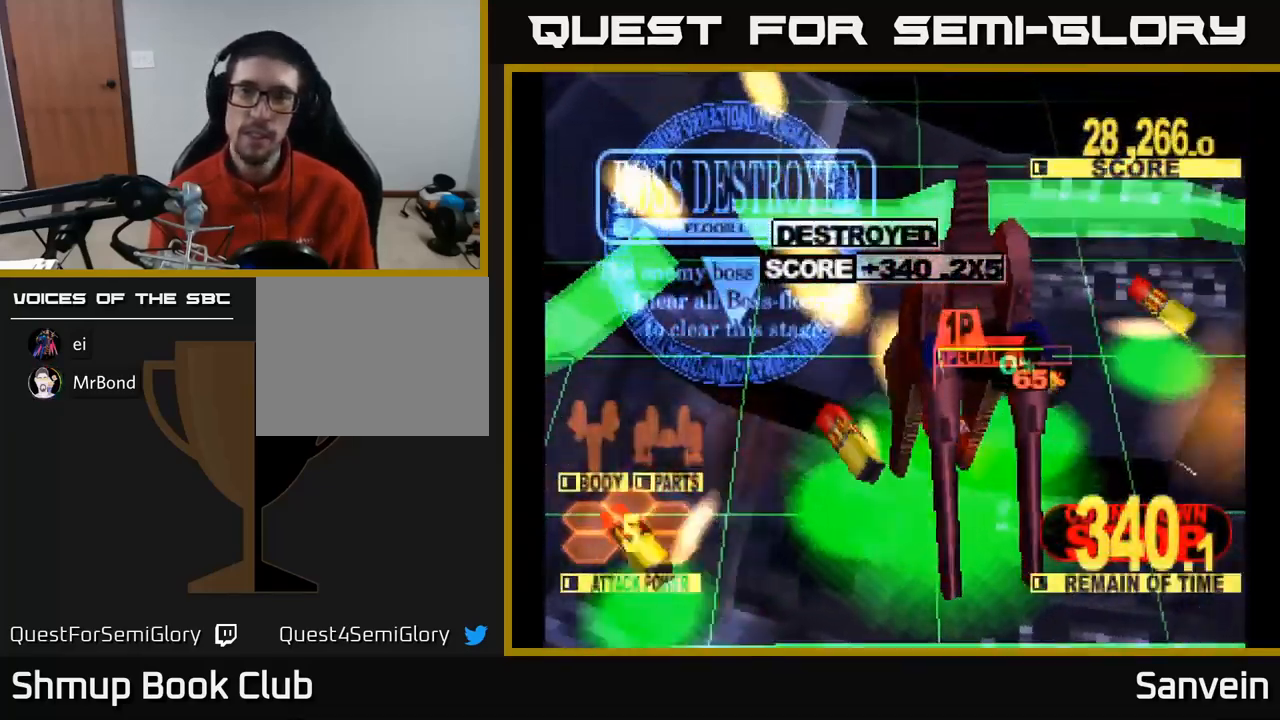
{"buttons": ["A"], "left_stick": "center", "right_stick": "center", "events": [[50, "X", "down"], [83, "A", "up"], [183, "A", "down"], [217, "X", "up"], [283, "X", "down"], [317, "A", "up"], [433, "A", "down"], [450, "X", "up"]]}
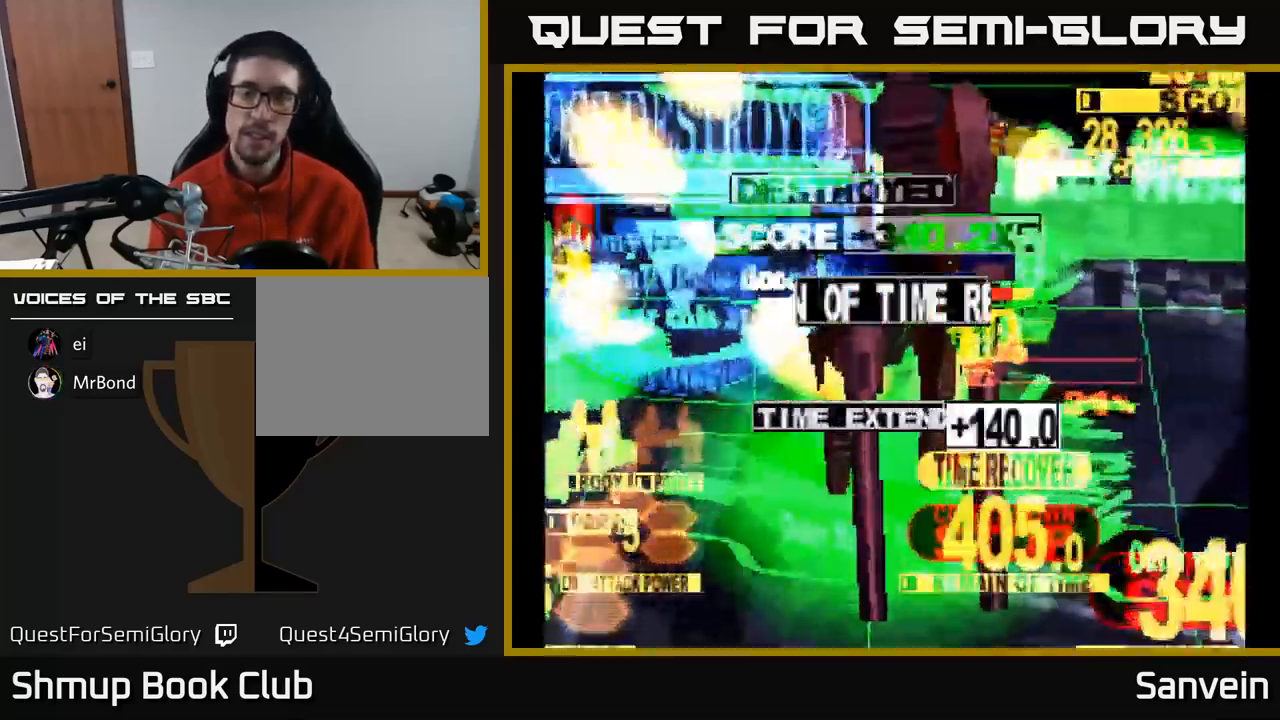
{"buttons": ["A", "X"], "left_stick": "center", "right_stick": "center", "events": [[33, "X", "down"], [50, "A", "up"], [183, "A", "down"], [200, "X", "up"], [283, "X", "down"], [299, "A", "up"], [416, "A", "down"], [433, "X", "up"], [516, "X", "down"]]}
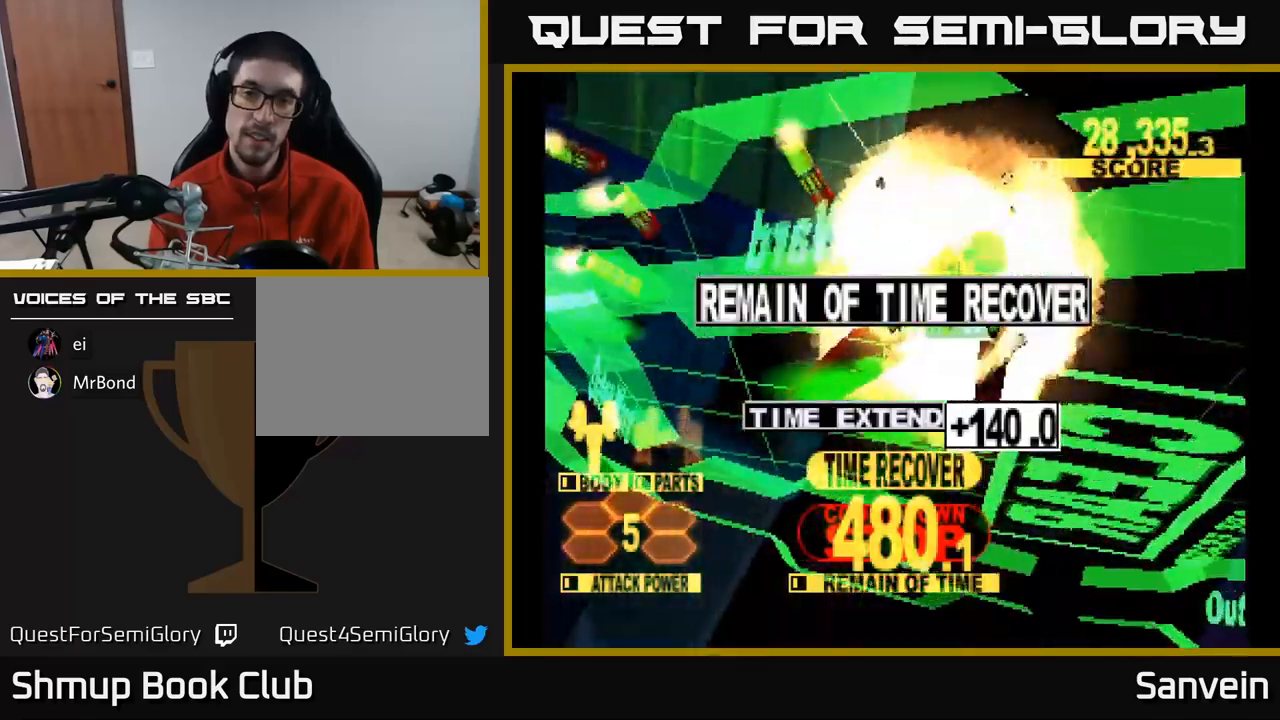
{"buttons": ["A"], "left_stick": "center", "right_stick": "center", "events": [[17, "A", "up"], [150, "A", "down"], [167, "X", "up"], [267, "X", "down"], [283, "A", "up"], [400, "A", "down"], [433, "X", "up"]]}
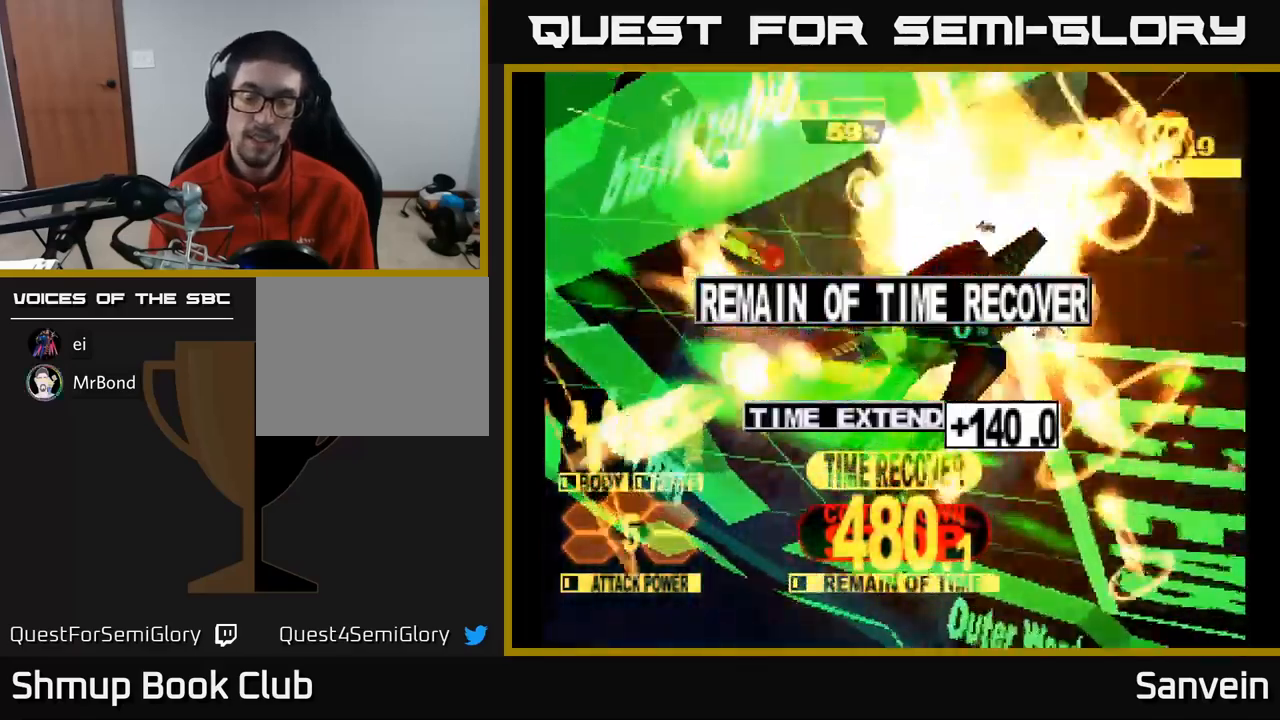
{"buttons": ["A"], "left_stick": "center", "right_stick": "center", "events": [[33, "A", "up"], [33, "X", "down"], [217, "A", "down"], [217, "X", "up"], [267, "A", "up"], [467, "A", "down"]]}
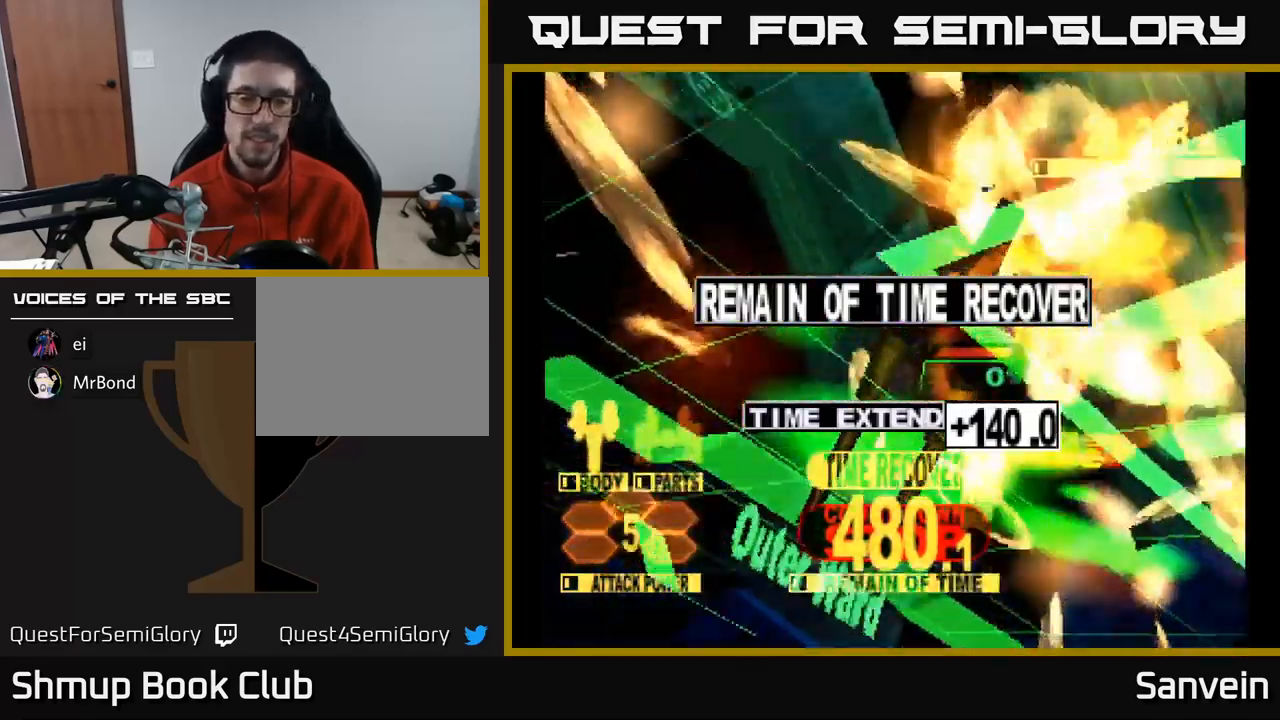
{"buttons": ["A"], "left_stick": "center", "right_stick": "center", "events": [[83, "A", "up"], [150, "A", "down"], [267, "A", "up"], [333, "A", "down"], [417, "A", "up"], [500, "A", "down"]]}
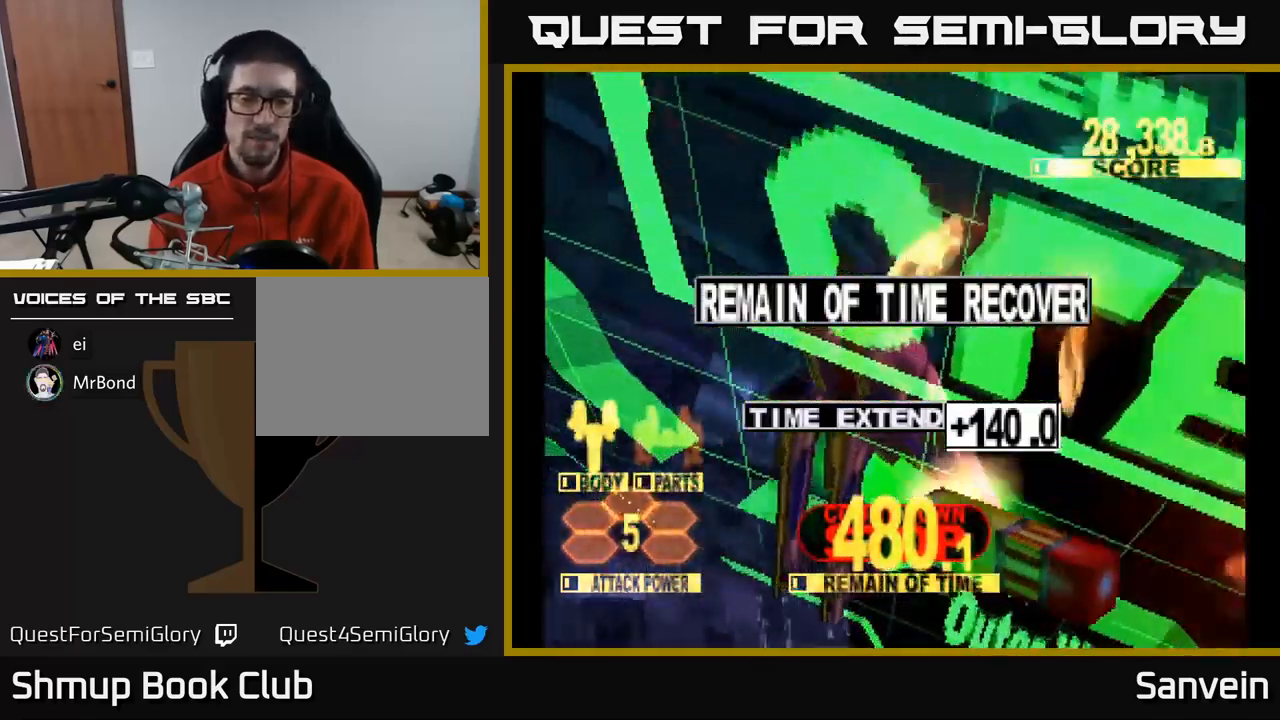
{"buttons": ["A"], "left_stick": "center", "right_stick": "center", "events": [[67, "X", "down"], [100, "A", "up"], [250, "A", "down"], [267, "X", "up"], [350, "X", "down"], [400, "A", "up"], [500, "A", "down"], [500, "X", "up"]]}
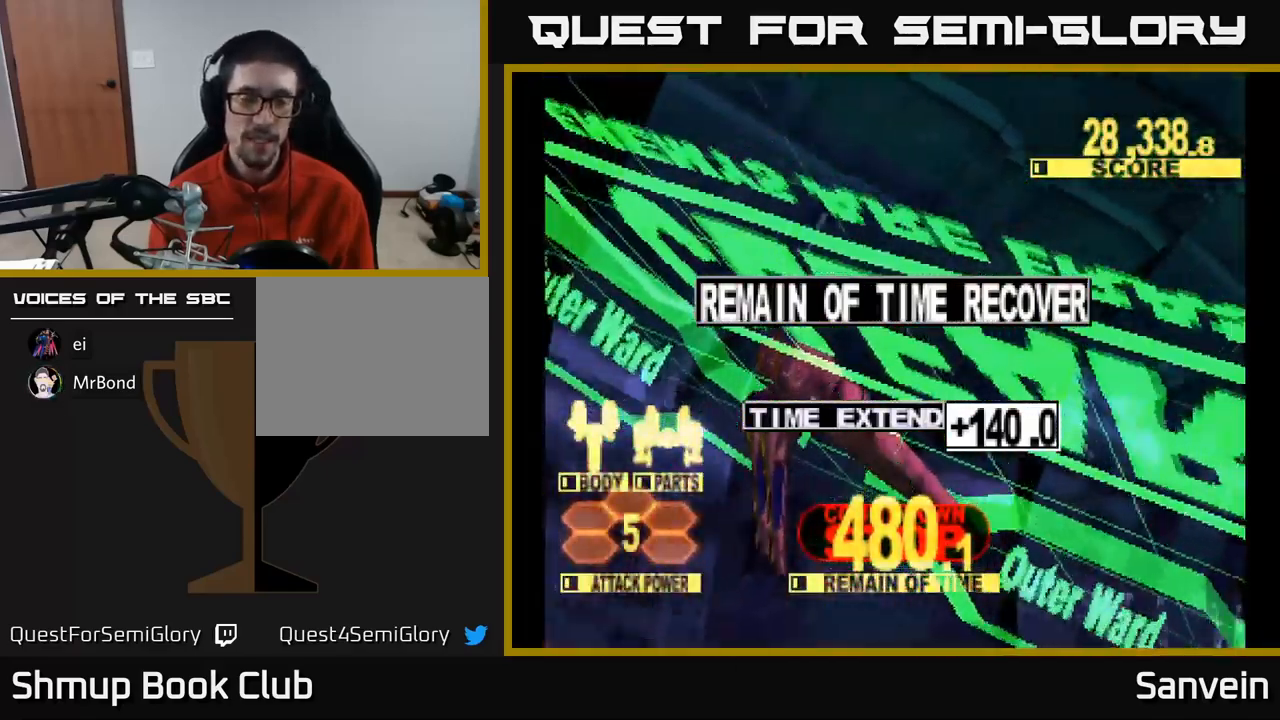
{"buttons": [], "left_stick": "center", "right_stick": "center", "events": [[133, "A", "up"], [250, "A", "down"], [350, "A", "up"]]}
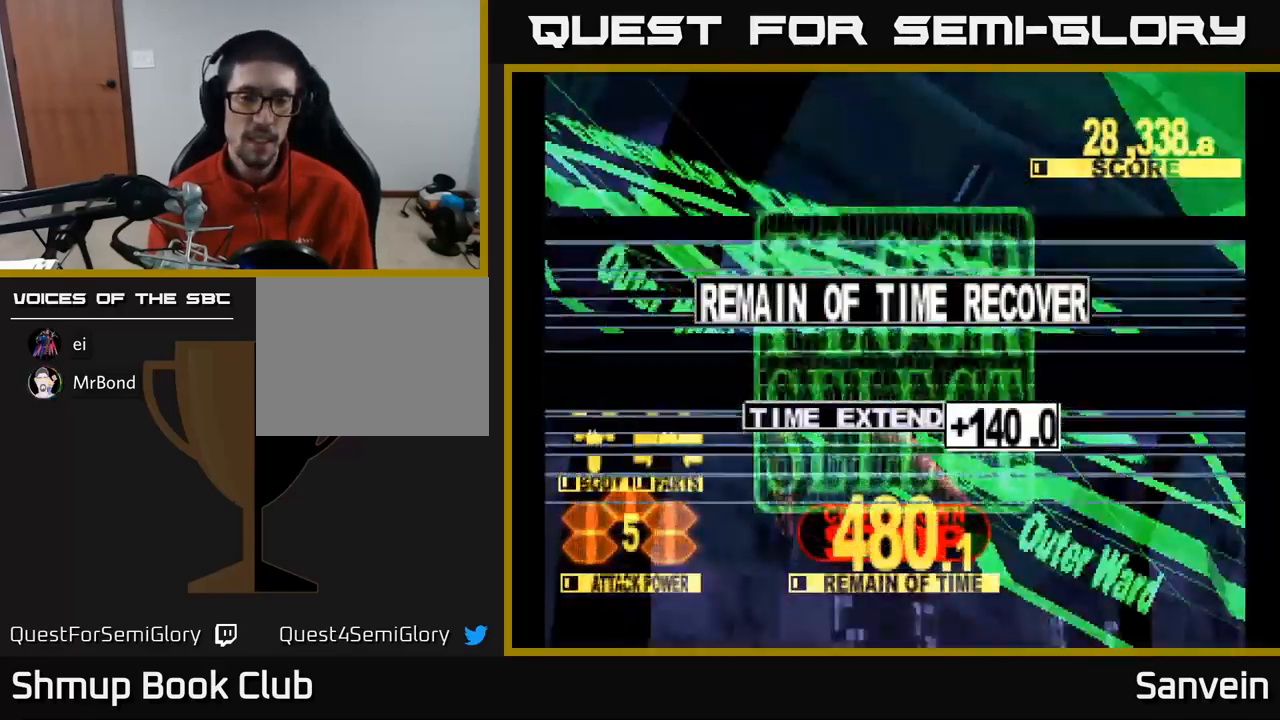
{"buttons": [], "left_stick": "center", "right_stick": "center", "events": []}
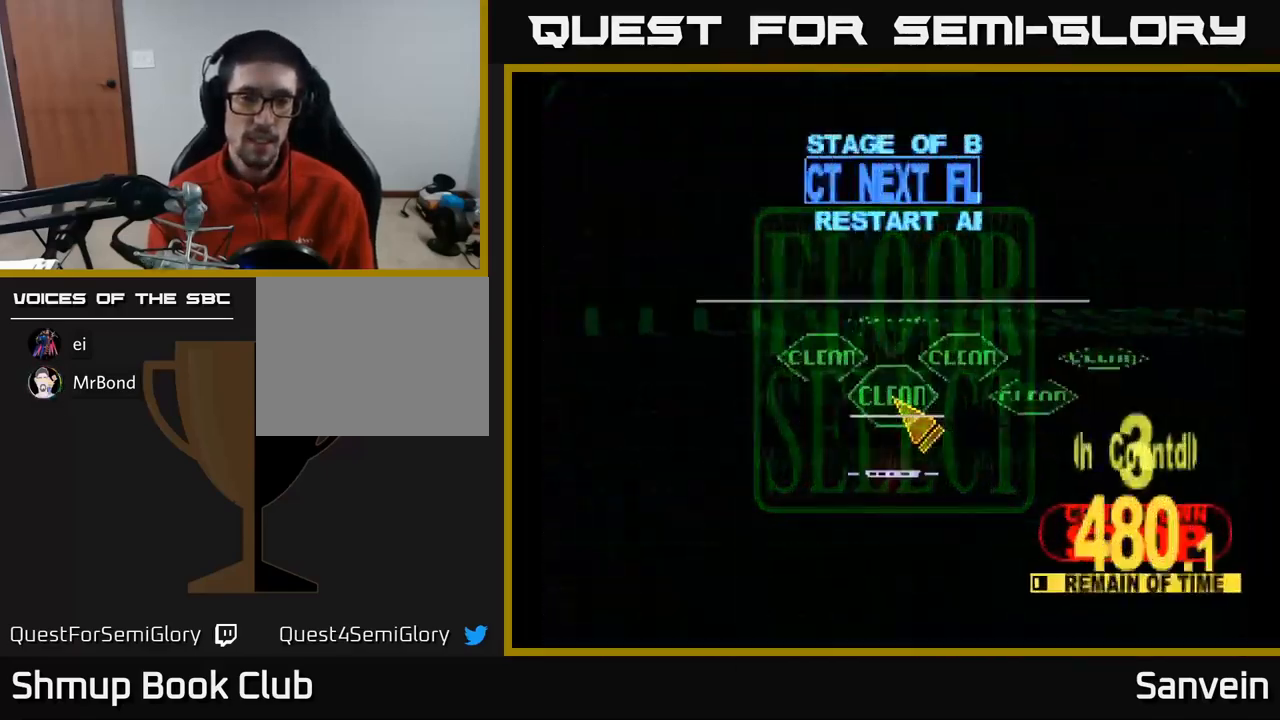
{"buttons": ["DPAD_DOWN", "DPAD_RIGHT"], "left_stick": "center", "right_stick": "center", "events": [[83, "DPAD_LEFT", "down"], [283, "DPAD_DOWN", "down"], [300, "DPAD_LEFT", "up"], [367, "DPAD_RIGHT", "down"]]}